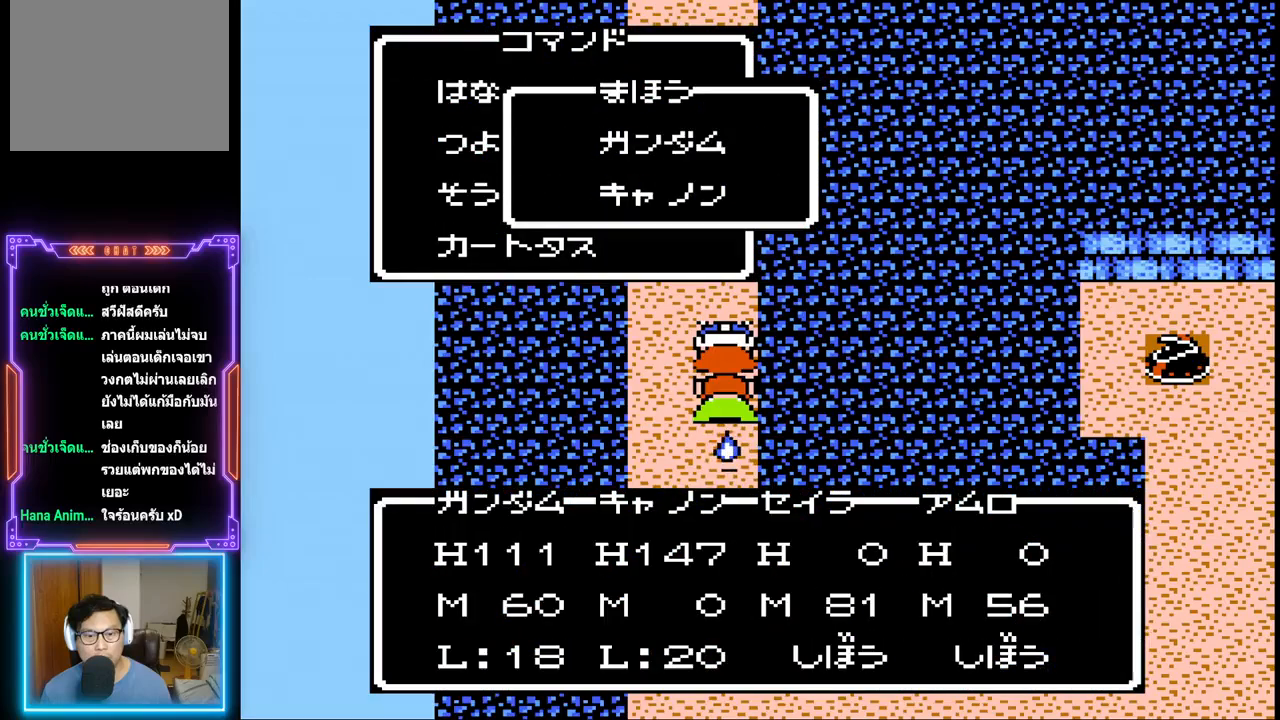
Gameplay with a controller (PlayStation layout); each line is a JSON object with the inputs held at the frame after it. "events" lists button and stick changes between this image and that frame as [ms after this image, input, new state], when the widget could be followed in between. Not read: L3 R3 left_stick right_stick.
{"buttons": [], "events": []}
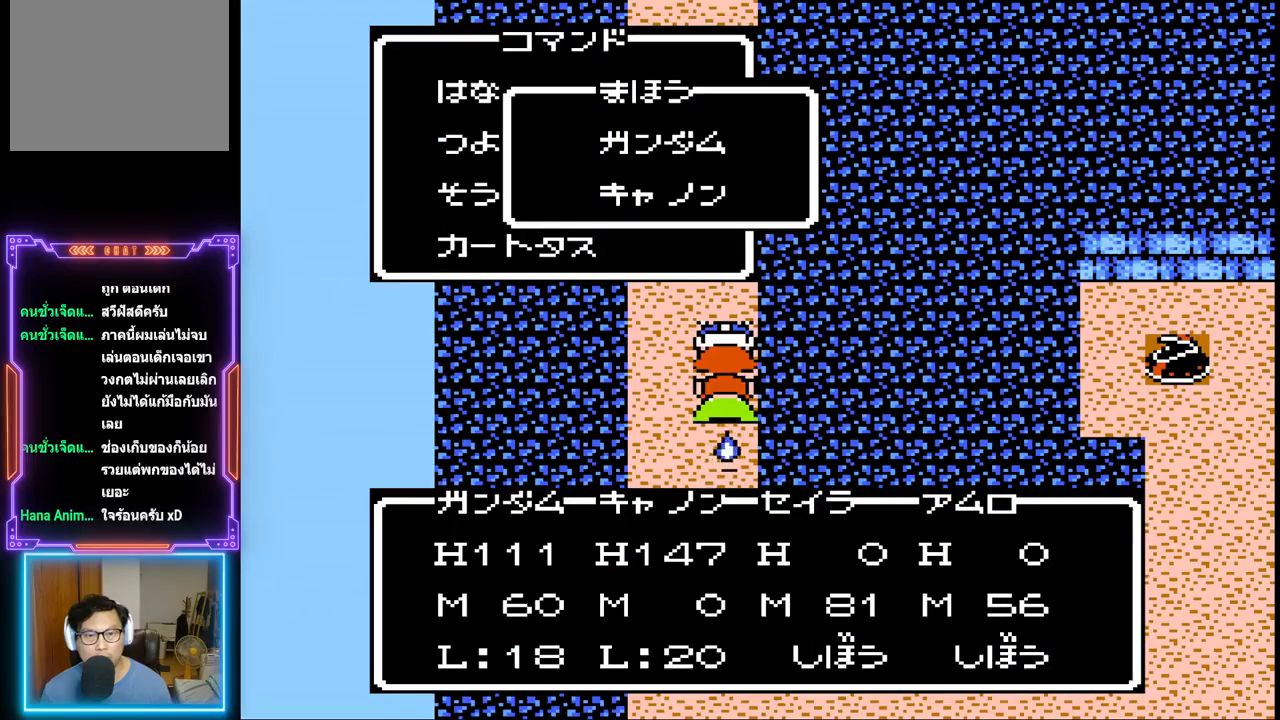
{"buttons": [], "events": [[317, "CIRCLE", "down"], [500, "CIRCLE", "up"]]}
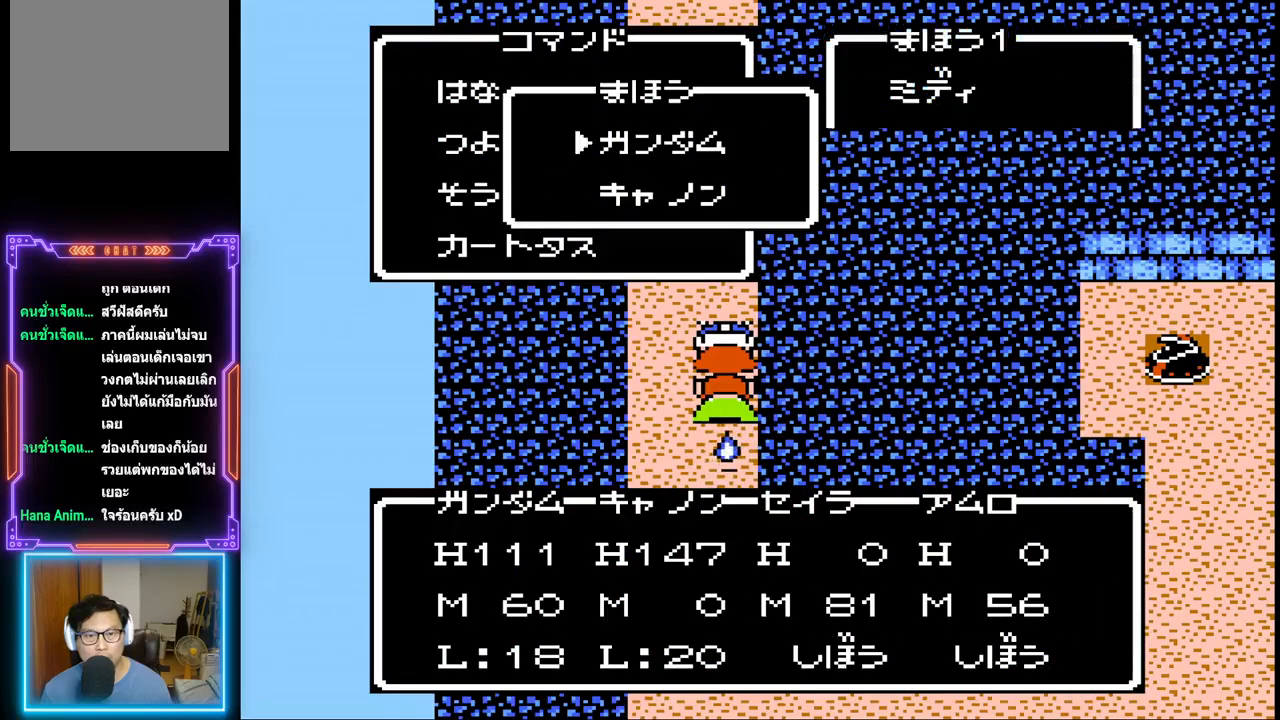
{"buttons": ["DPAD_DOWN"], "events": [[450, "DPAD_DOWN", "down"]]}
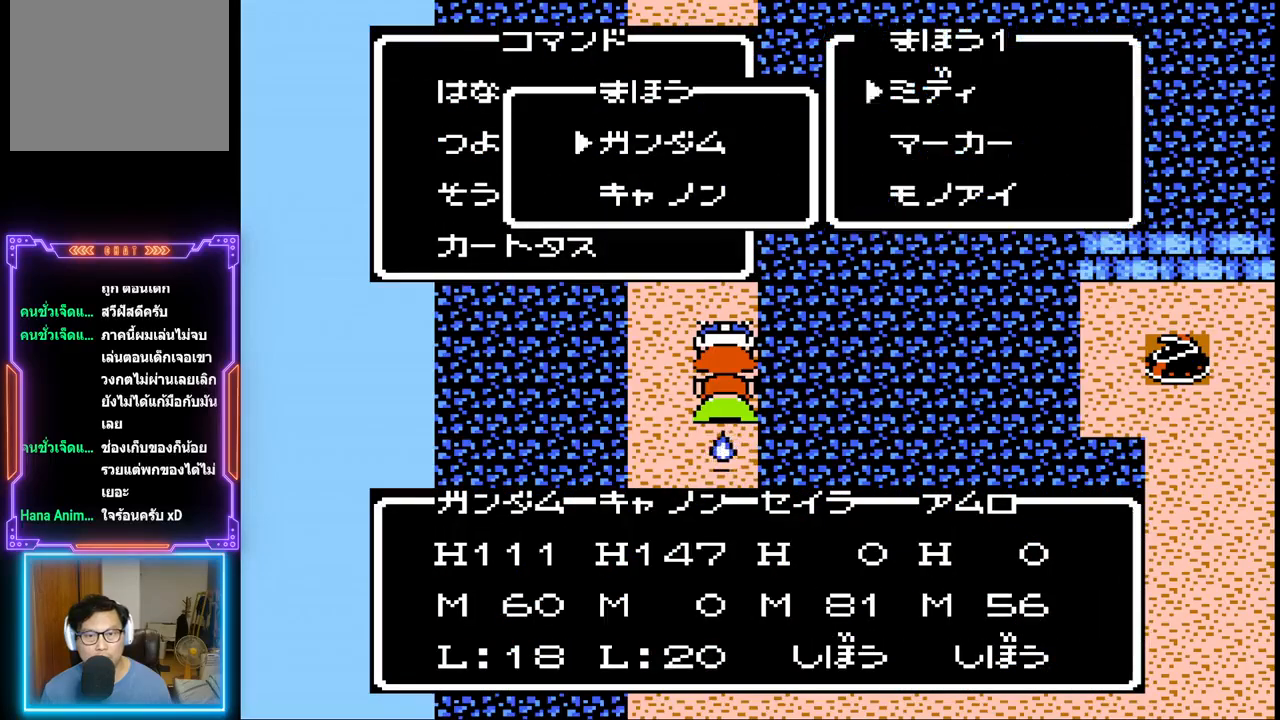
{"buttons": [], "events": [[50, "DPAD_DOWN", "up"], [267, "DPAD_DOWN", "down"], [400, "DPAD_DOWN", "up"]]}
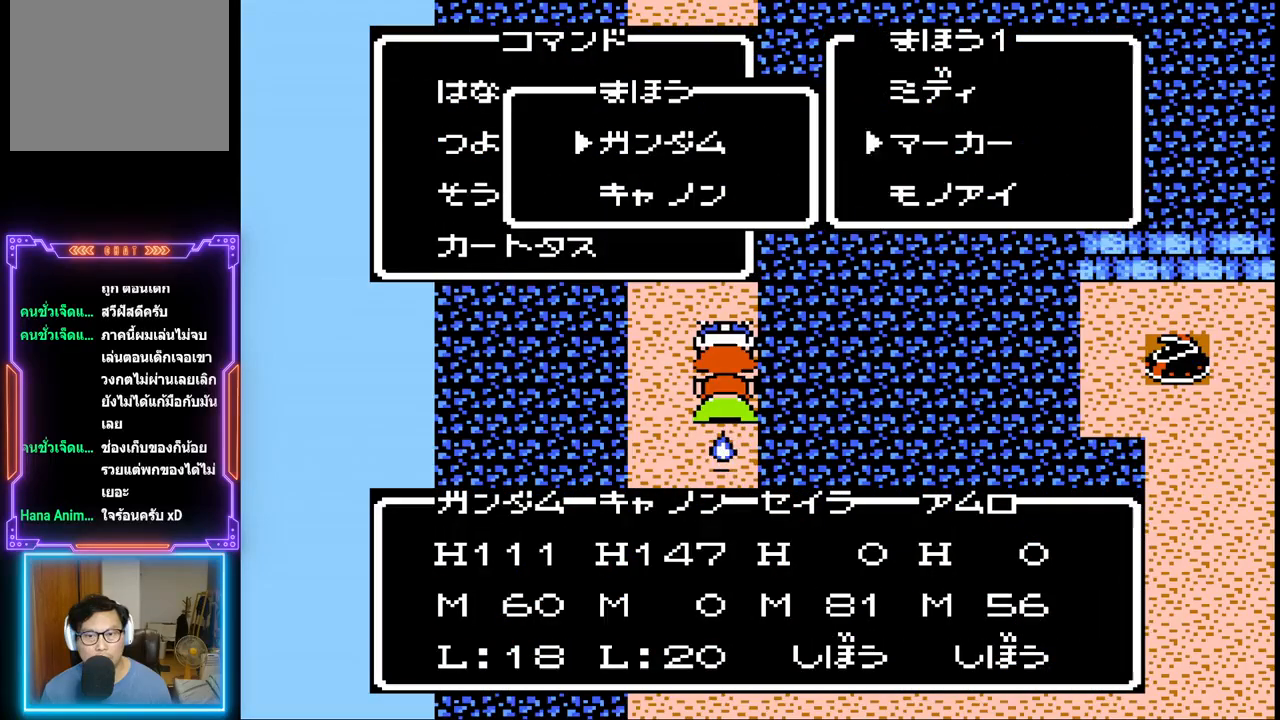
{"buttons": ["CIRCLE"], "events": [[17, "DPAD_DOWN", "down"], [133, "DPAD_DOWN", "up"], [383, "CIRCLE", "down"]]}
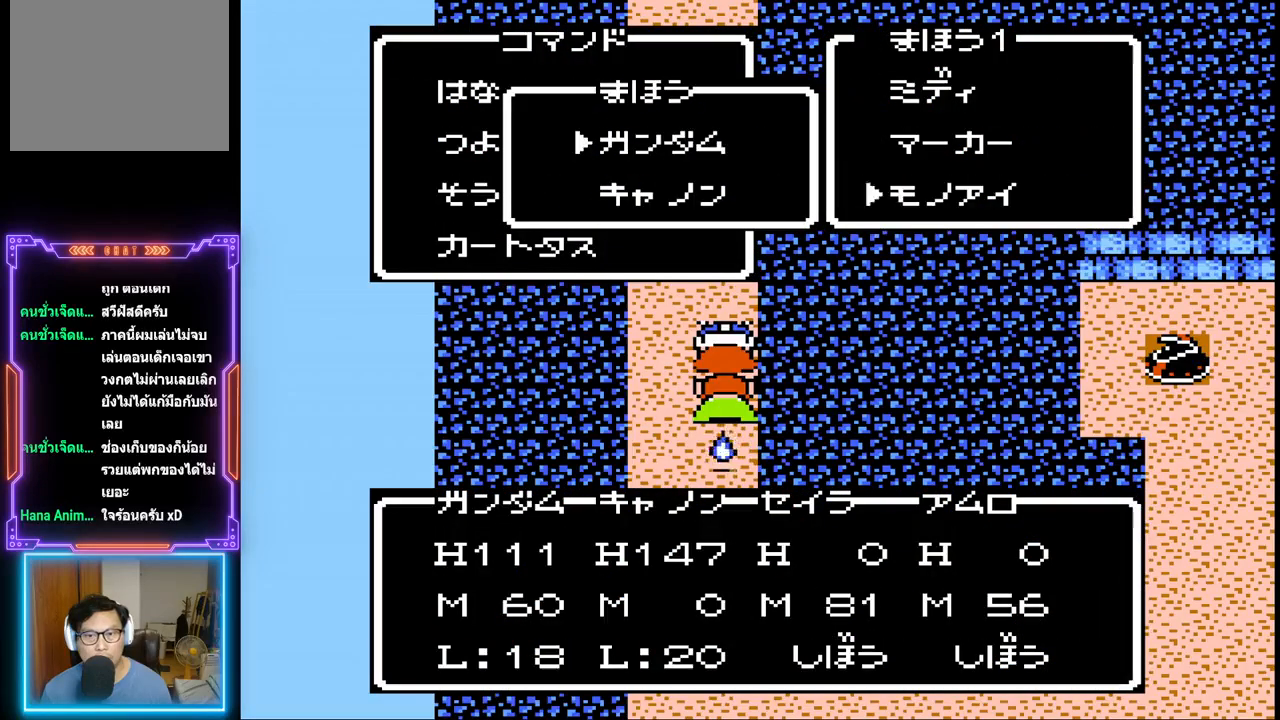
{"buttons": [], "events": [[67, "CIRCLE", "up"]]}
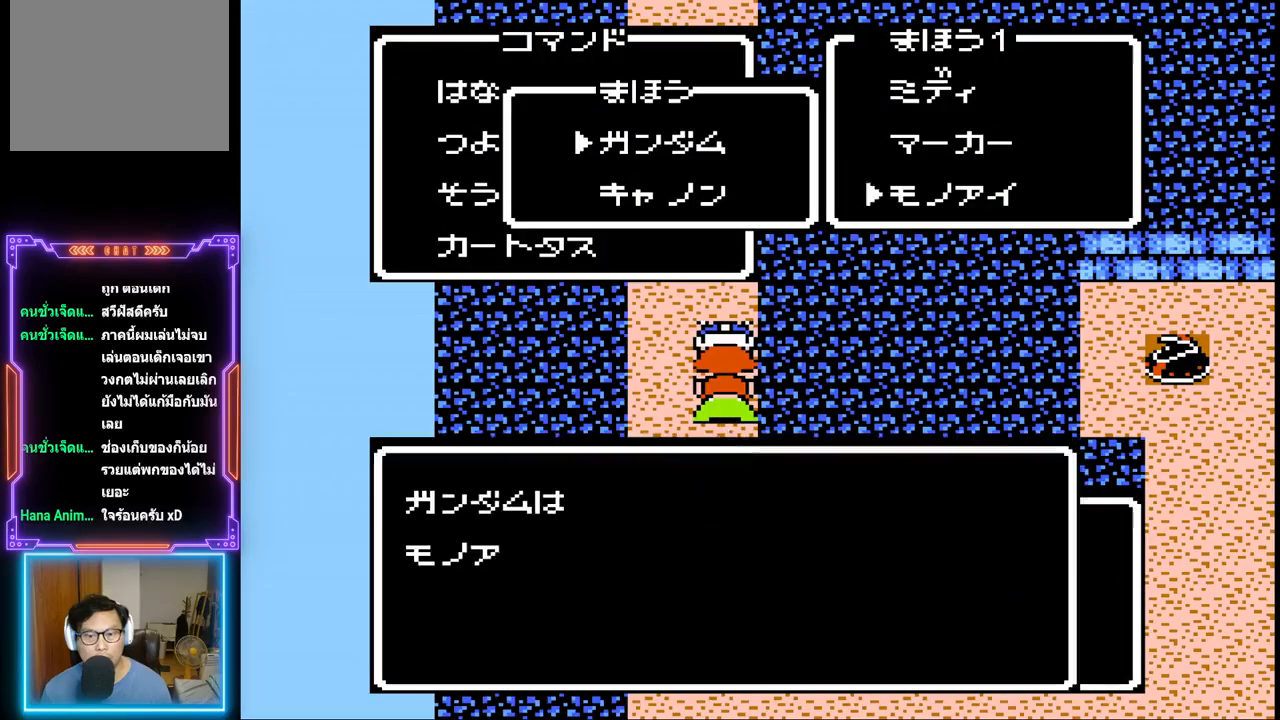
{"buttons": ["CIRCLE"], "events": [[417, "CIRCLE", "down"]]}
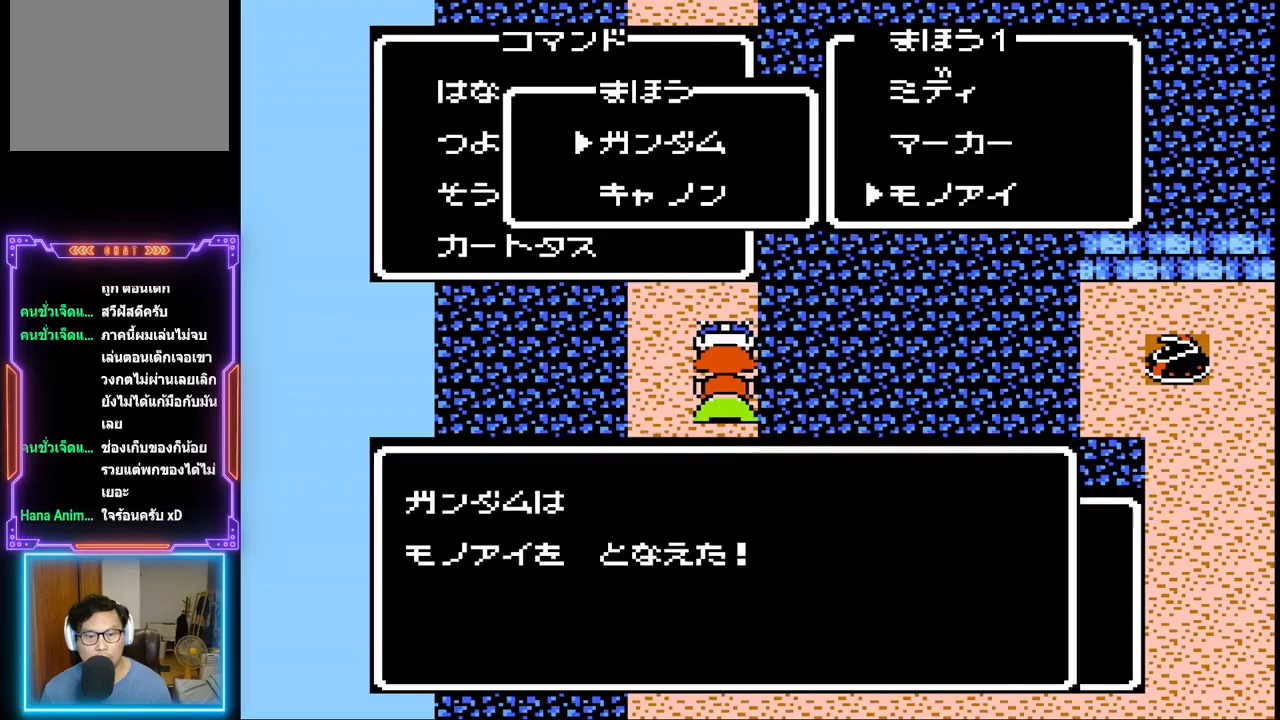
{"buttons": [], "events": [[100, "CIRCLE", "up"]]}
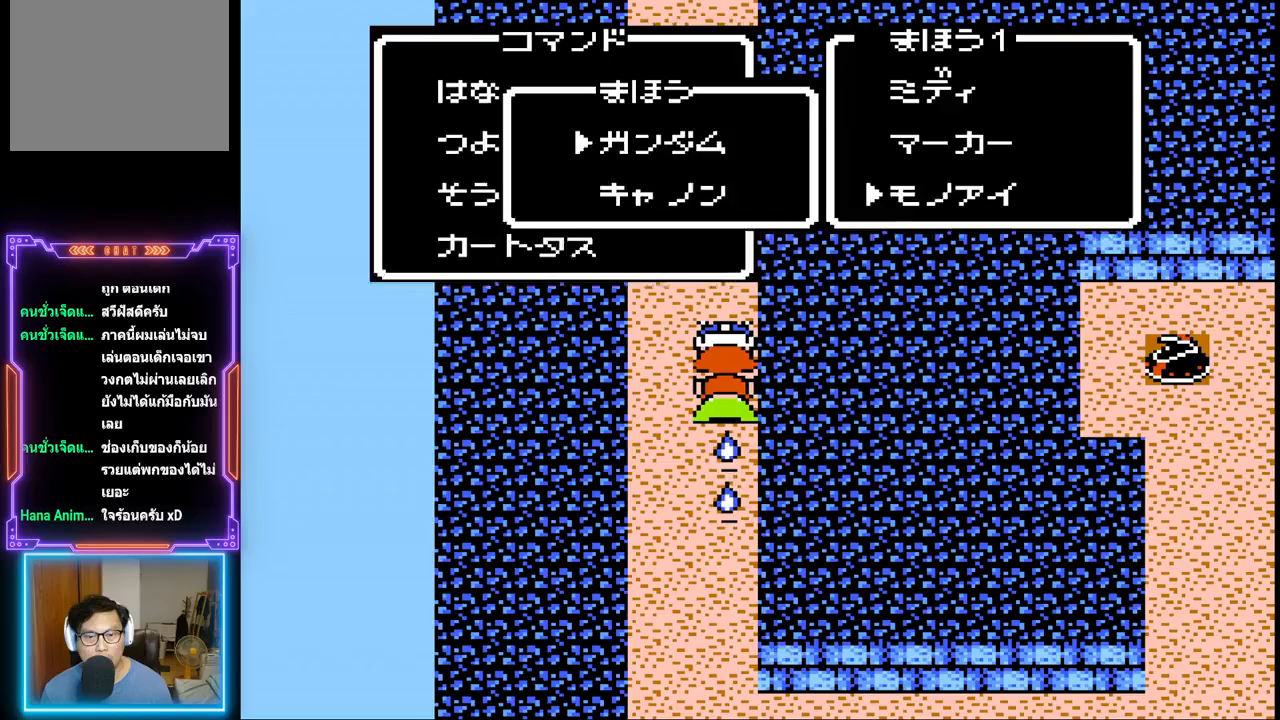
{"buttons": ["DPAD_UP"], "events": [[50, "DPAD_UP", "down"]]}
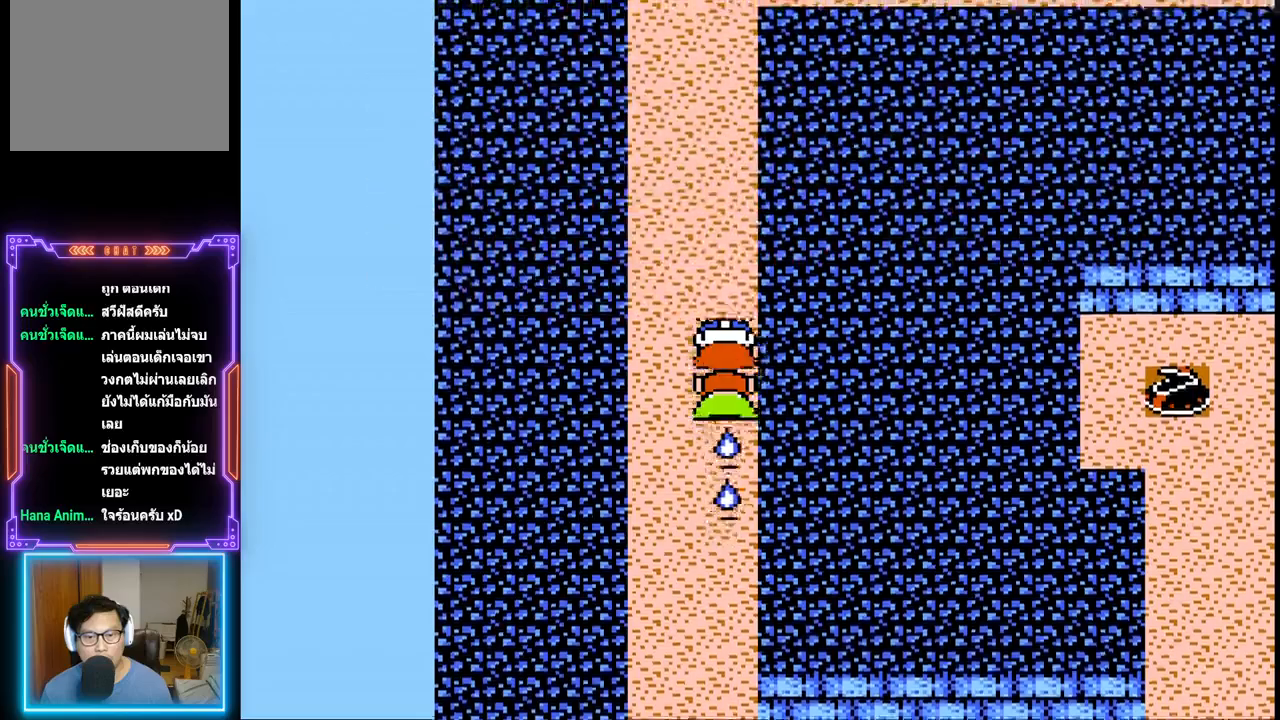
{"buttons": ["DPAD_UP"], "events": []}
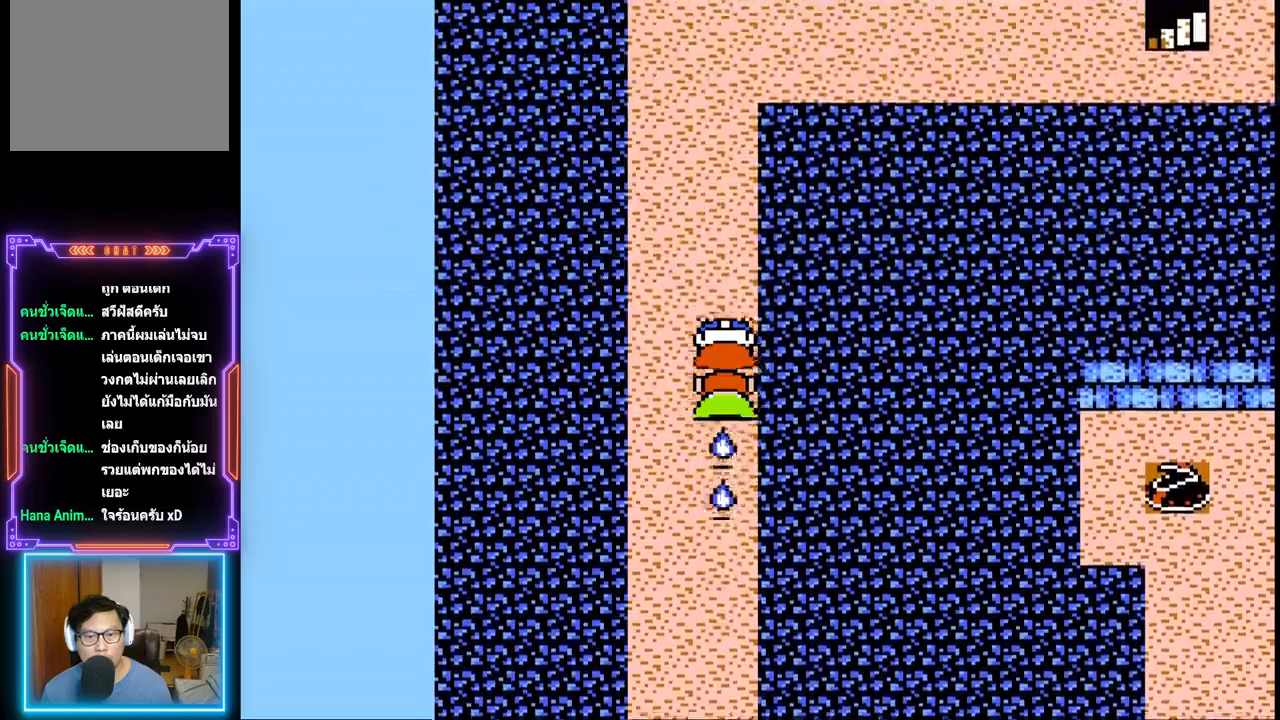
{"buttons": ["DPAD_UP"], "events": []}
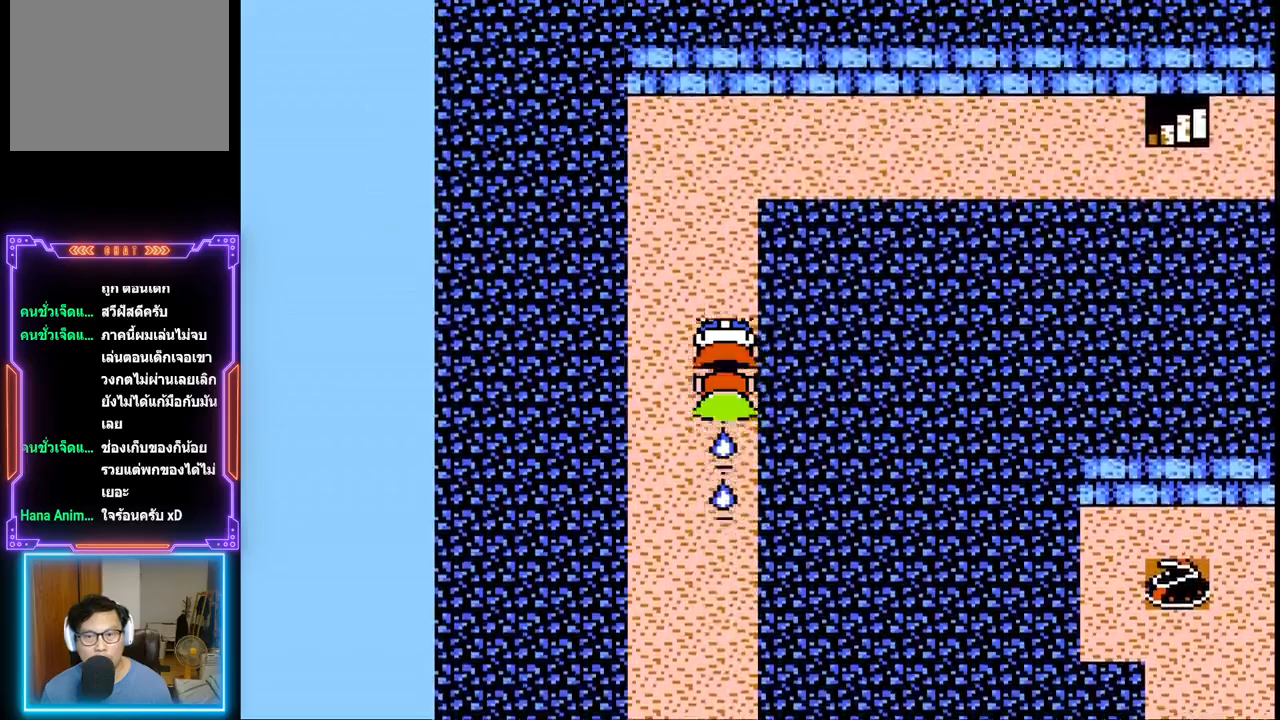
{"buttons": ["DPAD_UP"], "events": []}
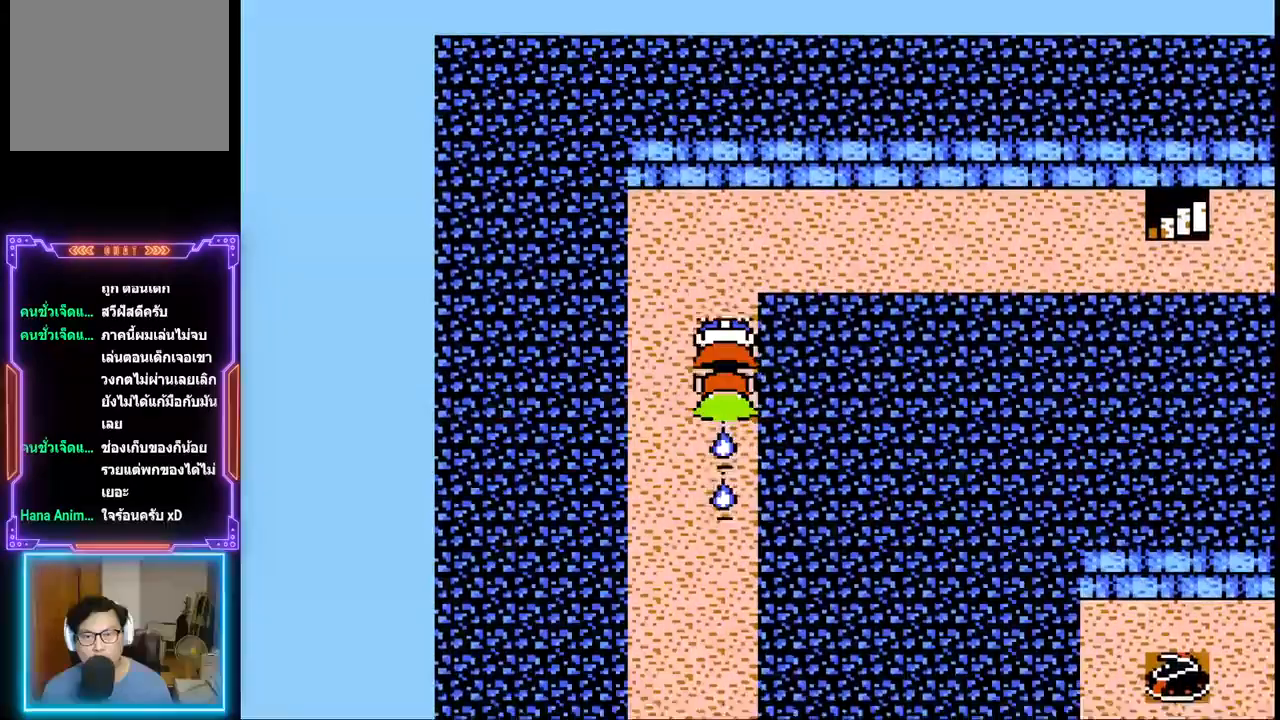
{"buttons": ["DPAD_UP"], "events": []}
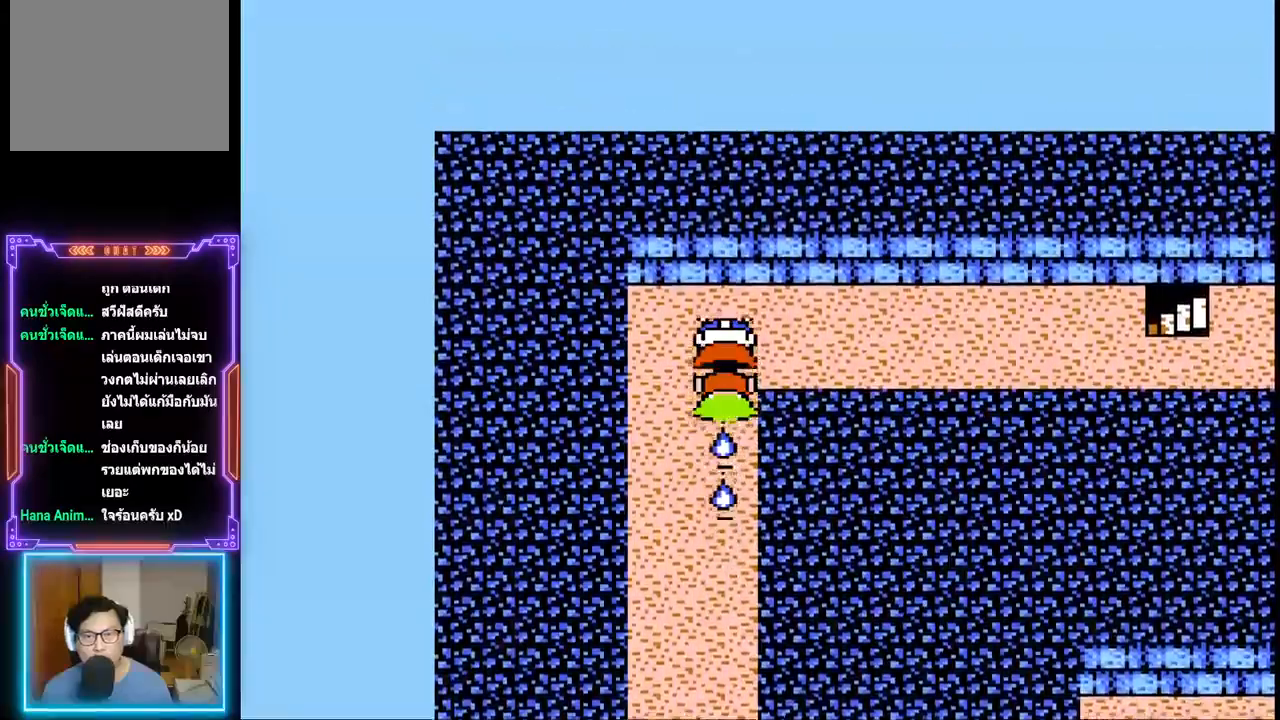
{"buttons": ["DPAD_RIGHT"], "events": [[150, "DPAD_RIGHT", "down"], [233, "DPAD_UP", "up"]]}
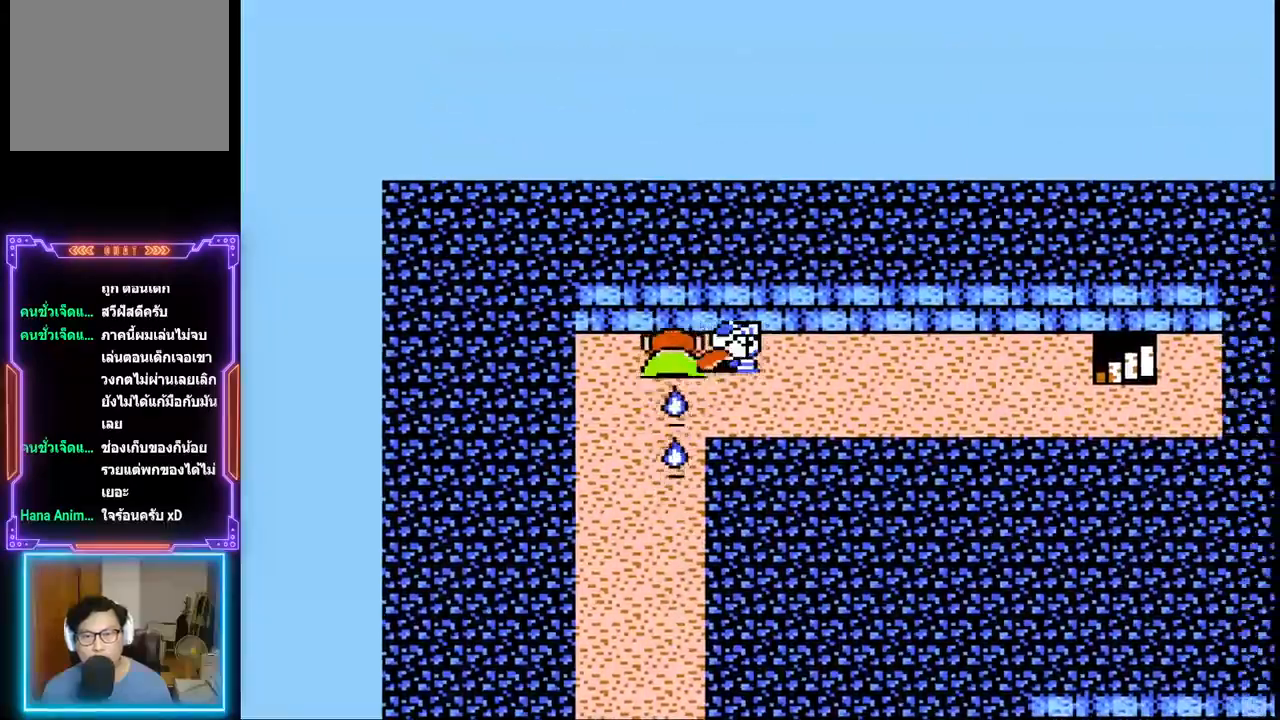
{"buttons": ["DPAD_RIGHT"], "events": []}
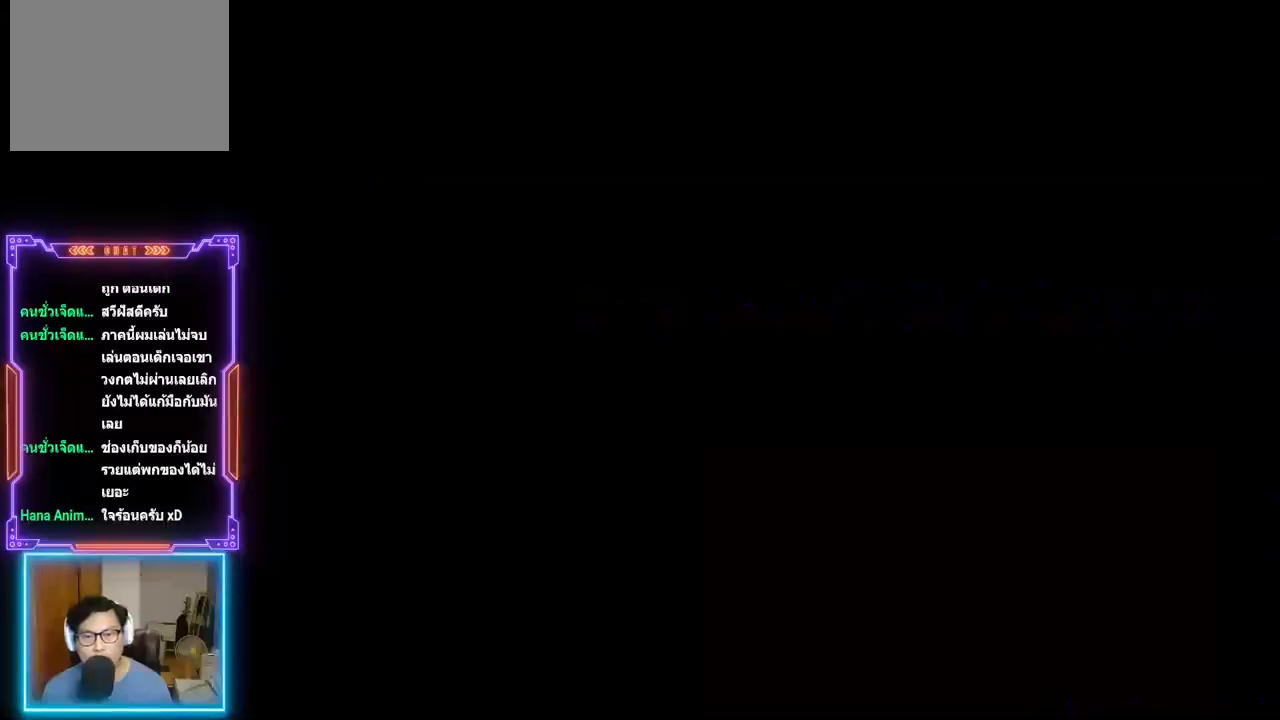
{"buttons": [], "events": [[67, "DPAD_RIGHT", "up"]]}
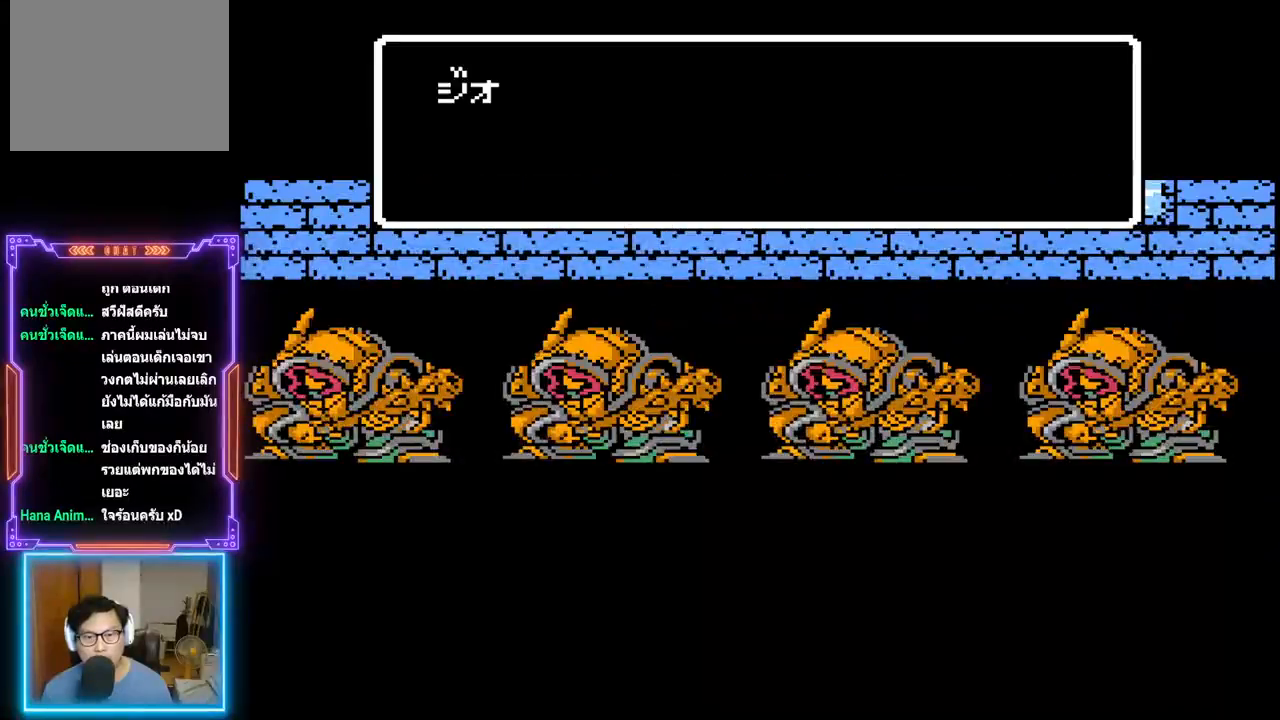
{"buttons": ["CIRCLE"], "events": [[367, "CIRCLE", "down"]]}
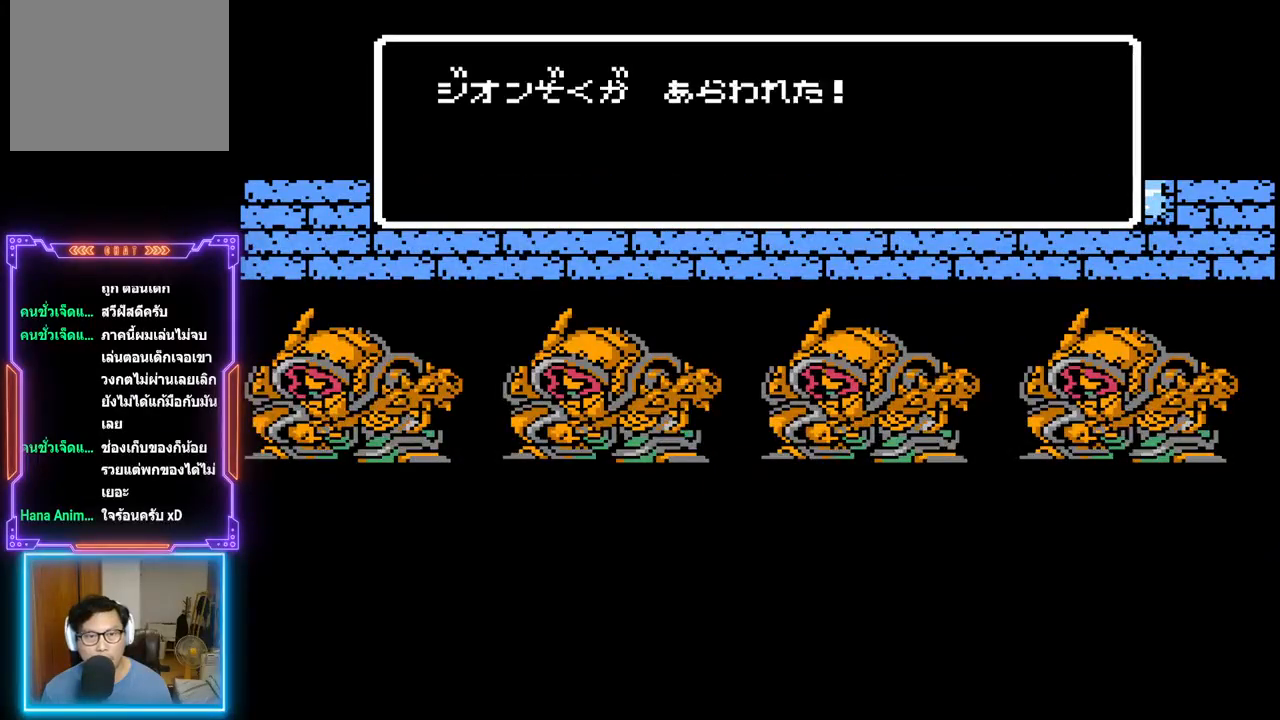
{"buttons": [], "events": [[67, "CIRCLE", "up"]]}
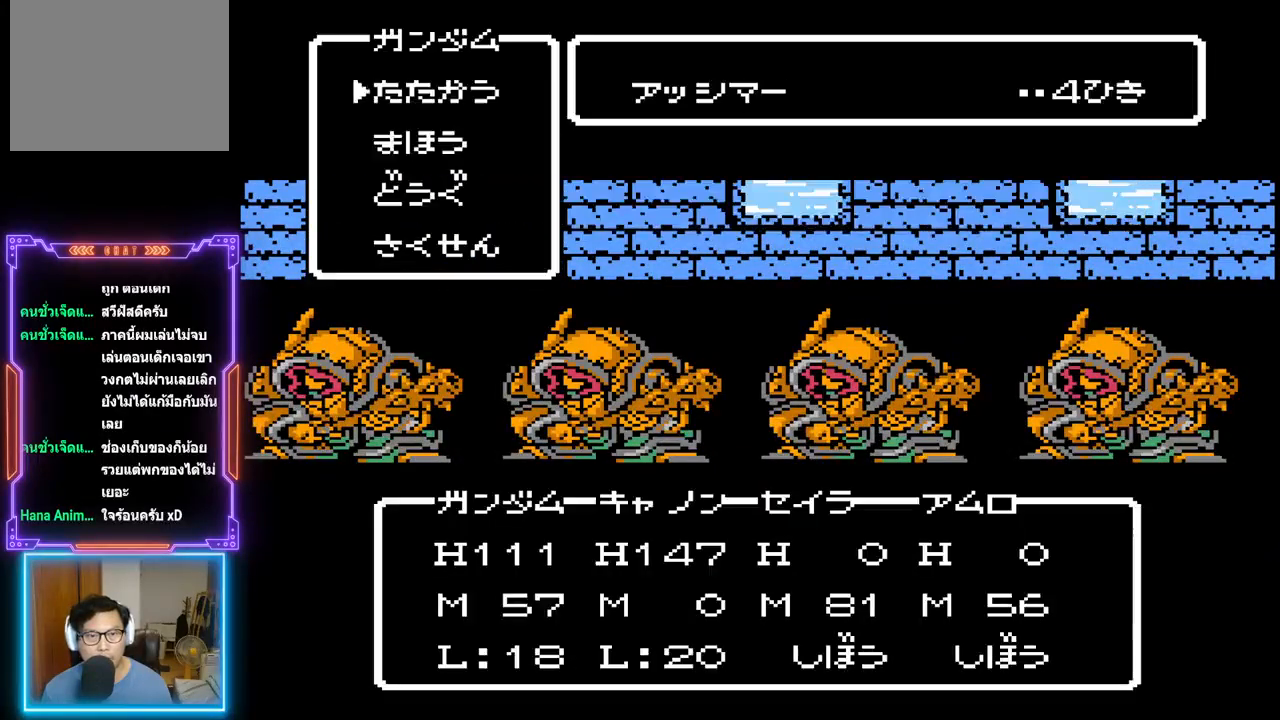
{"buttons": [], "events": [[150, "DPAD_DOWN", "down"], [267, "DPAD_DOWN", "up"], [333, "DPAD_DOWN", "down"], [450, "DPAD_DOWN", "up"]]}
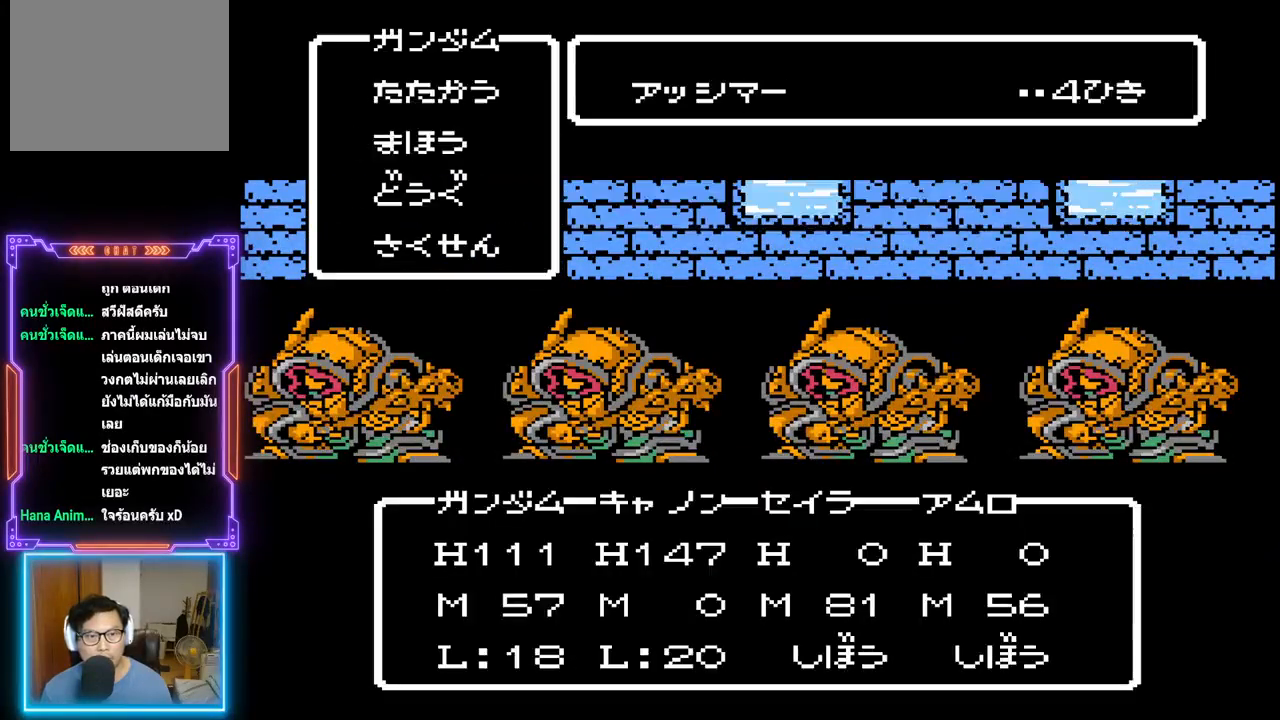
{"buttons": ["CIRCLE"], "events": [[33, "DPAD_DOWN", "down"], [133, "DPAD_DOWN", "up"], [500, "CIRCLE", "down"]]}
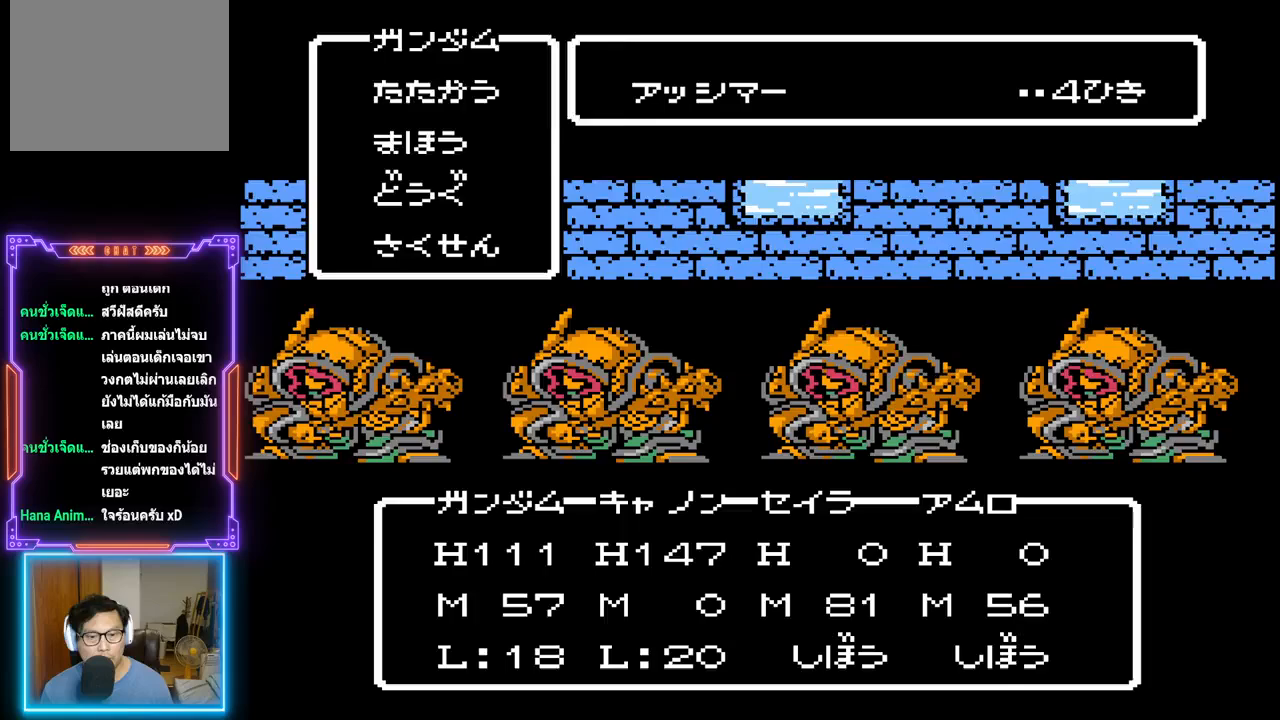
{"buttons": [], "events": [[167, "CIRCLE", "up"]]}
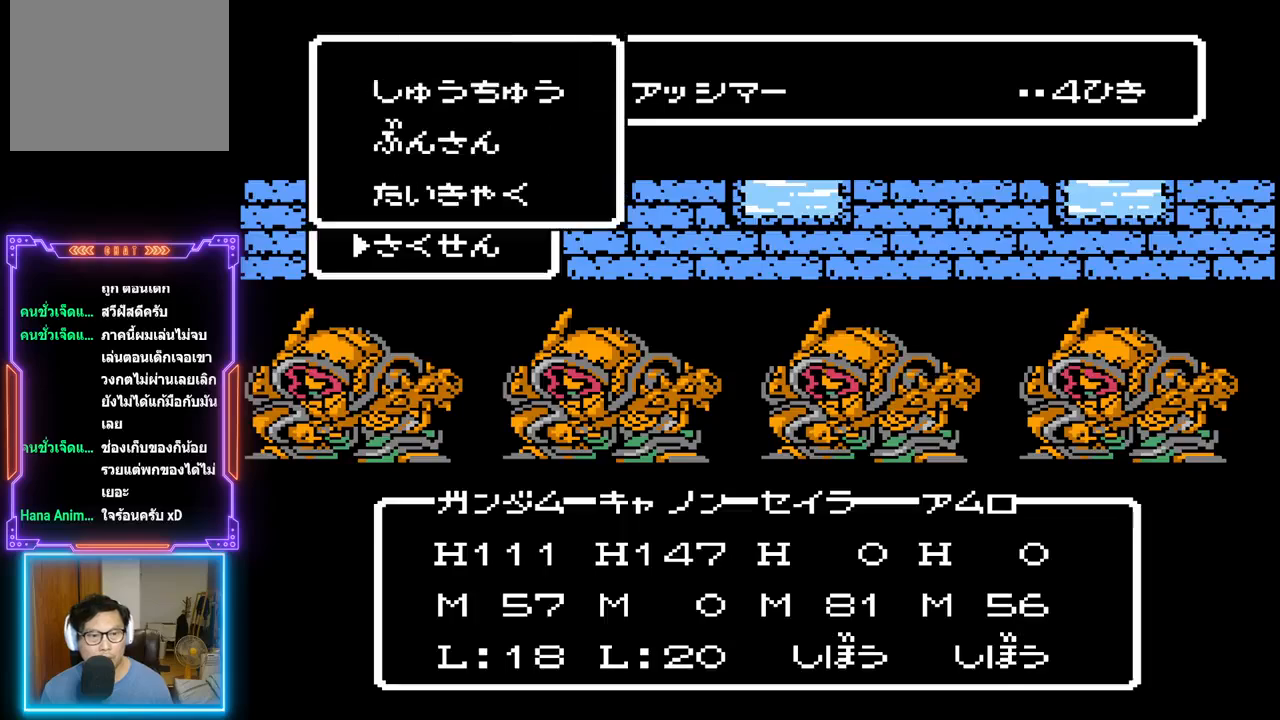
{"buttons": [], "events": [[133, "DPAD_DOWN", "down"], [250, "DPAD_DOWN", "up"], [350, "DPAD_DOWN", "down"], [467, "DPAD_DOWN", "up"]]}
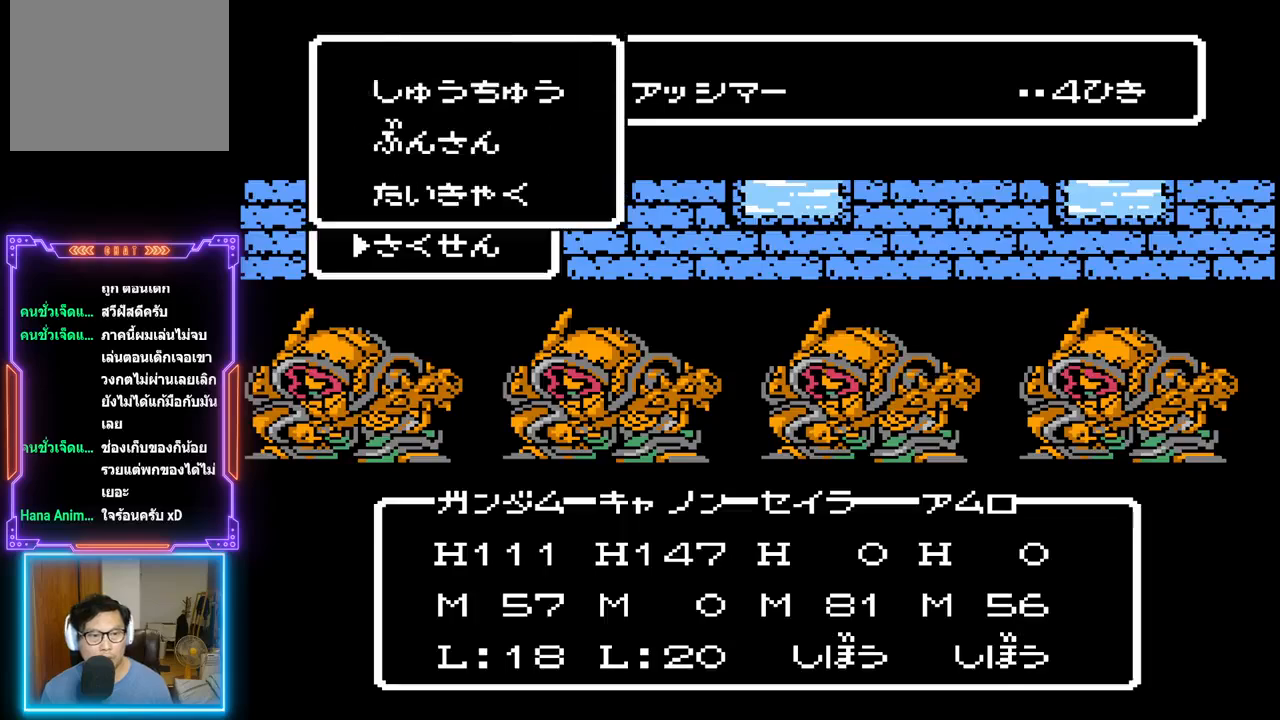
{"buttons": [], "events": [[67, "CIRCLE", "down"], [250, "CIRCLE", "up"]]}
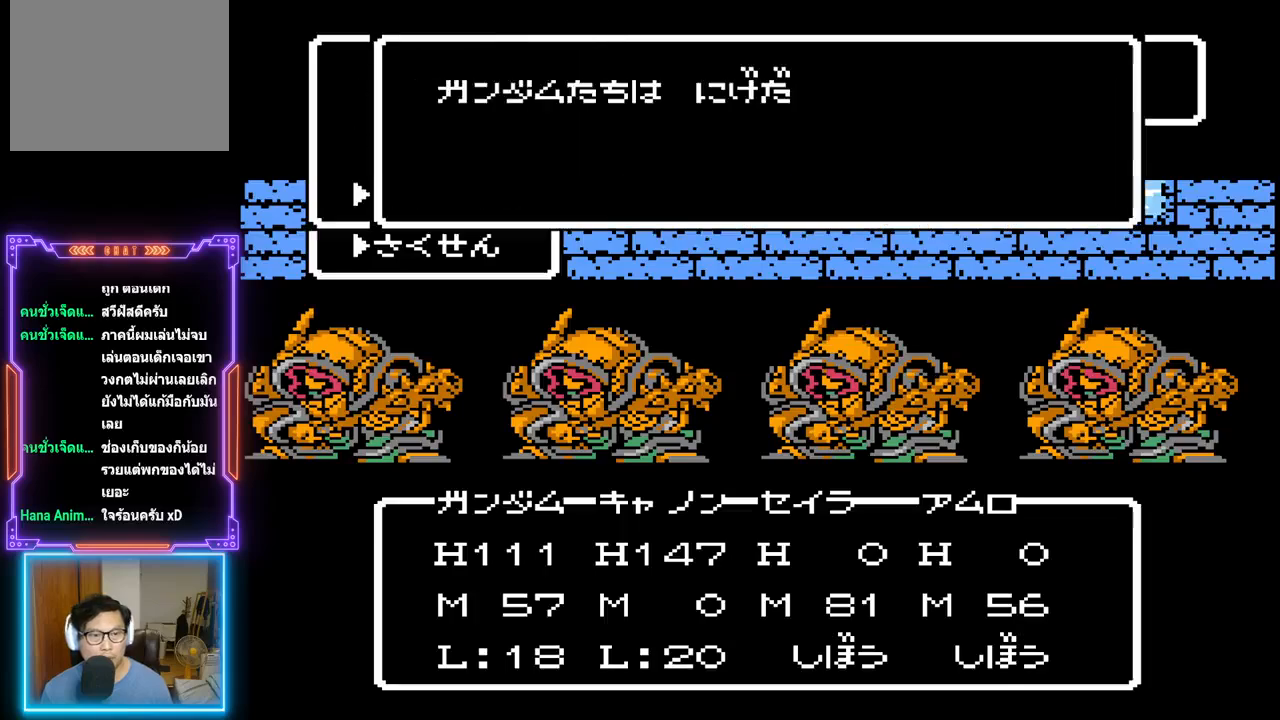
{"buttons": ["CIRCLE"], "events": [[17, "CIRCLE", "down"], [150, "CIRCLE", "up"], [250, "CIRCLE", "down"], [367, "CIRCLE", "up"], [500, "CIRCLE", "down"]]}
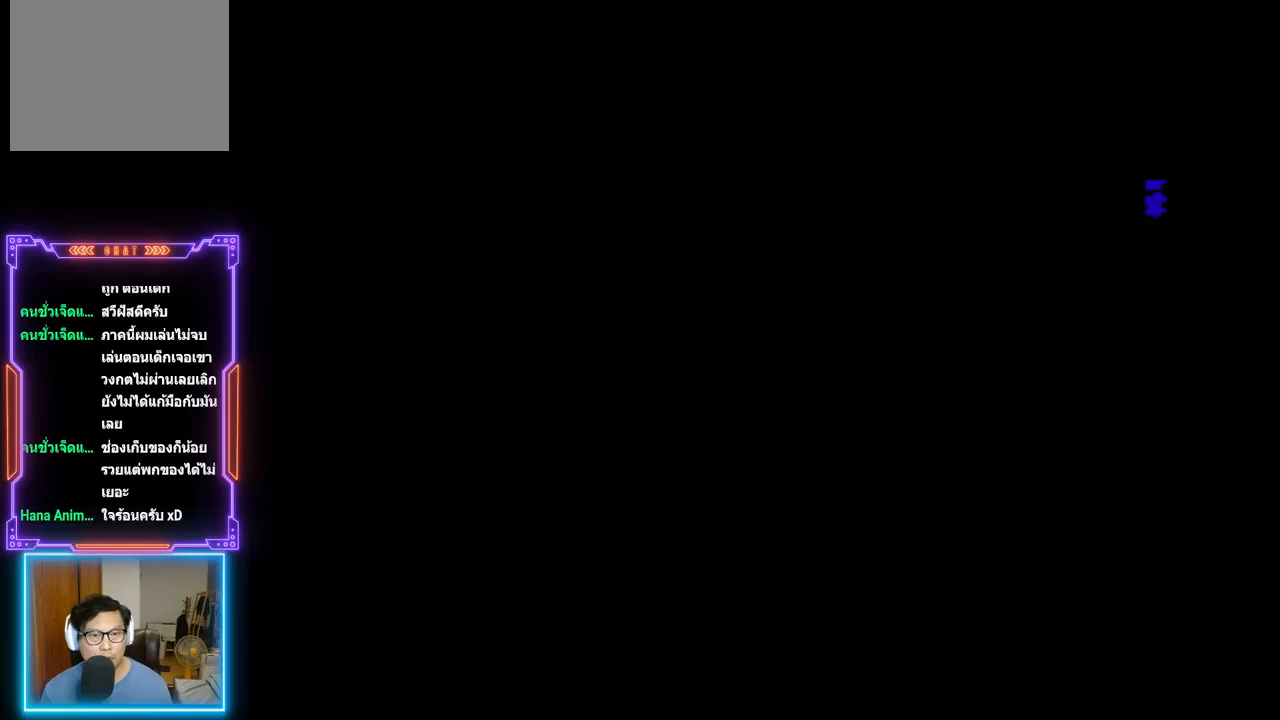
{"buttons": [], "events": [[133, "CIRCLE", "up"]]}
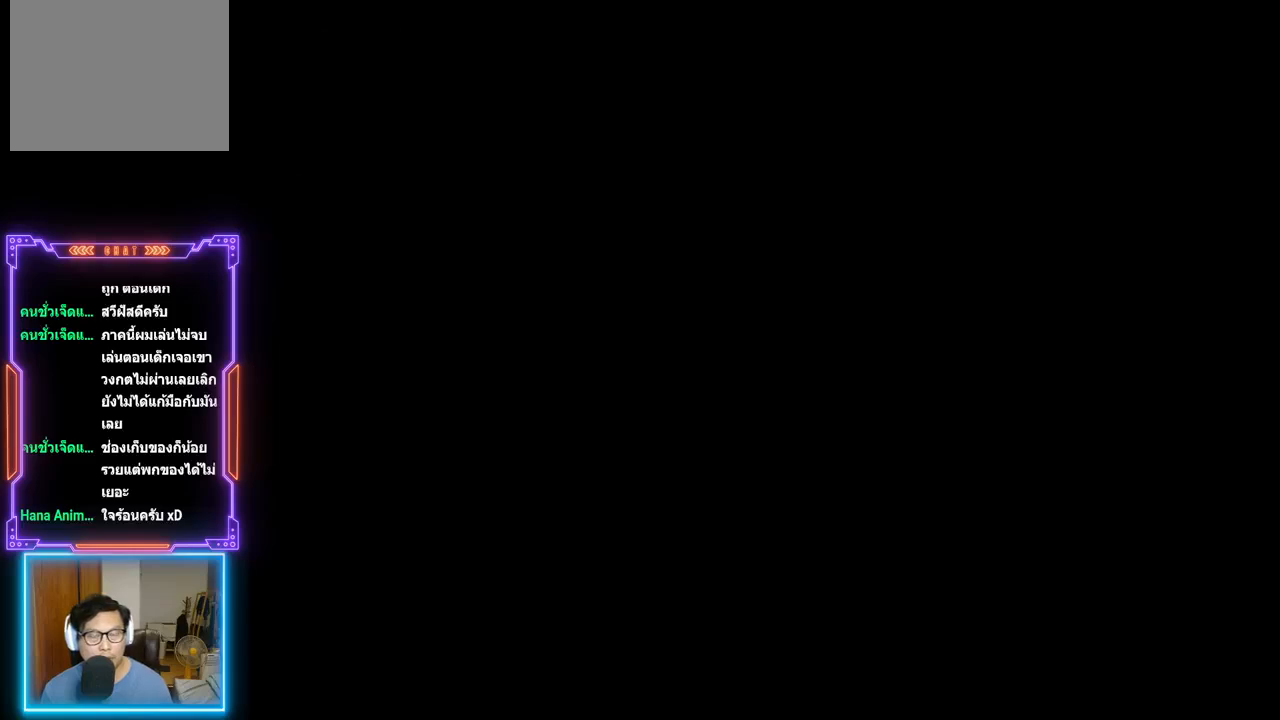
{"buttons": ["DPAD_RIGHT"], "events": [[467, "DPAD_RIGHT", "down"]]}
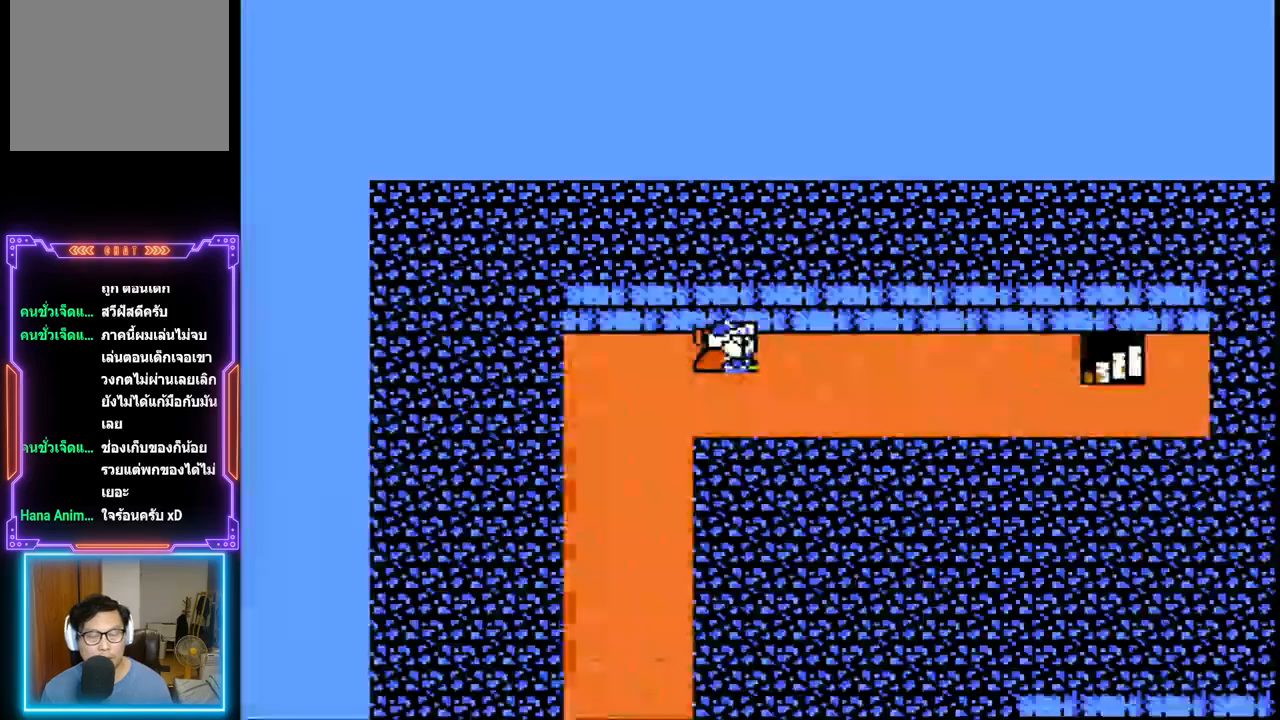
{"buttons": ["DPAD_RIGHT"], "events": []}
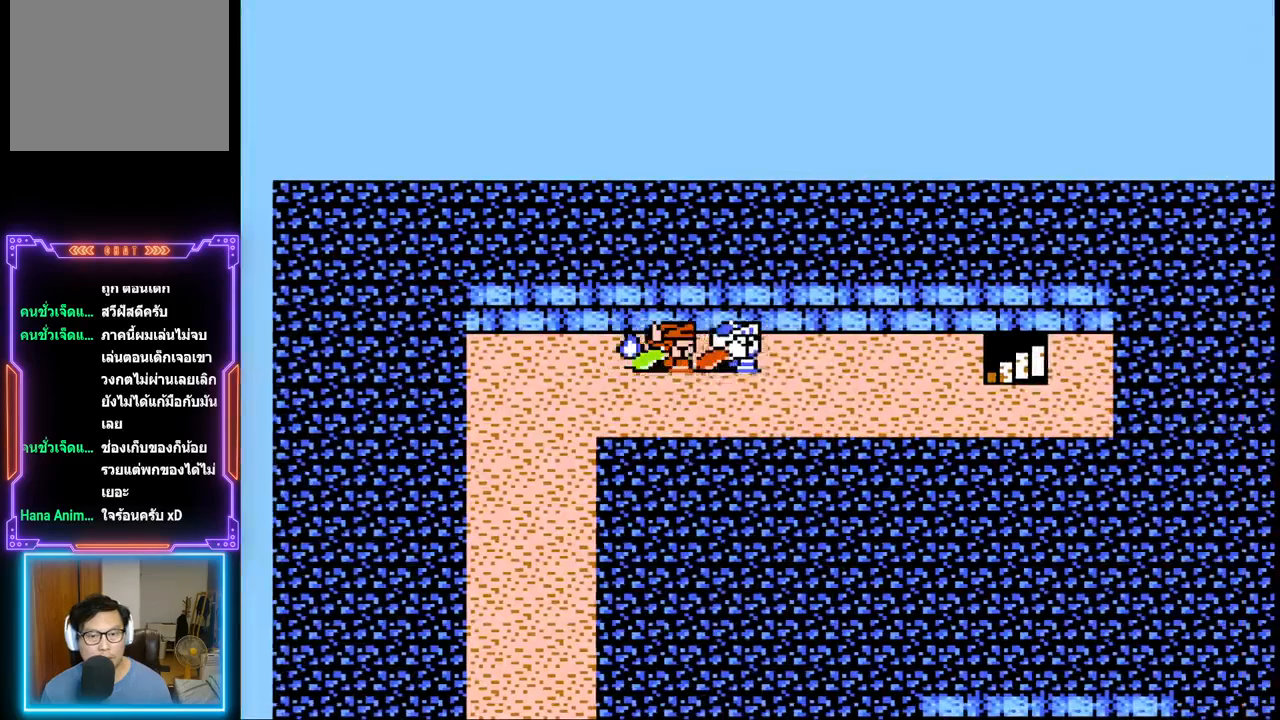
{"buttons": ["DPAD_RIGHT"], "events": []}
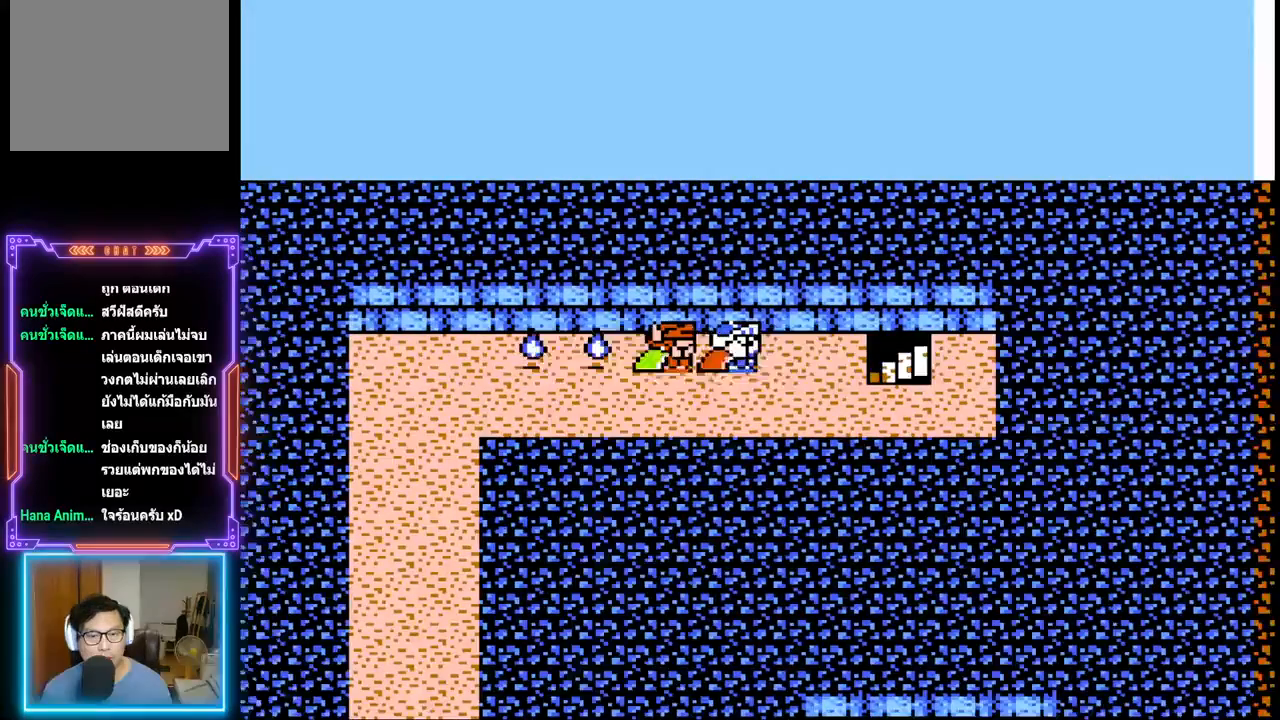
{"buttons": ["DPAD_RIGHT"], "events": []}
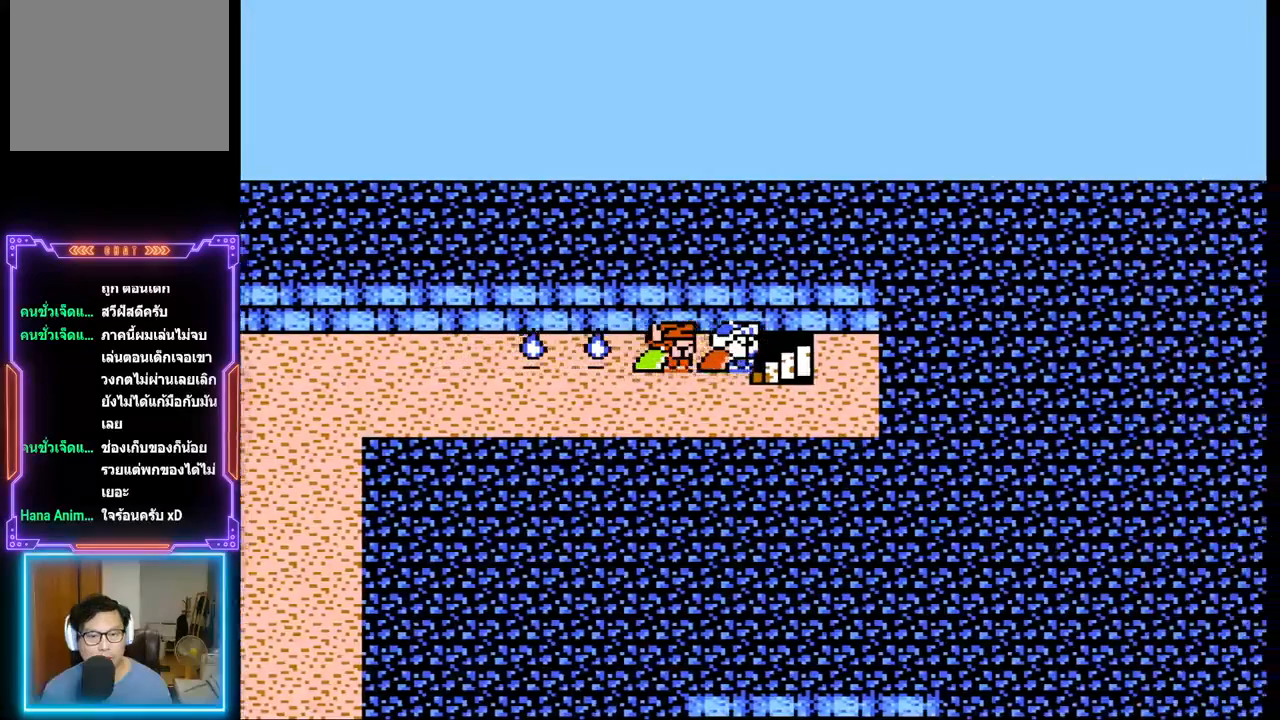
{"buttons": [], "events": [[400, "DPAD_RIGHT", "up"]]}